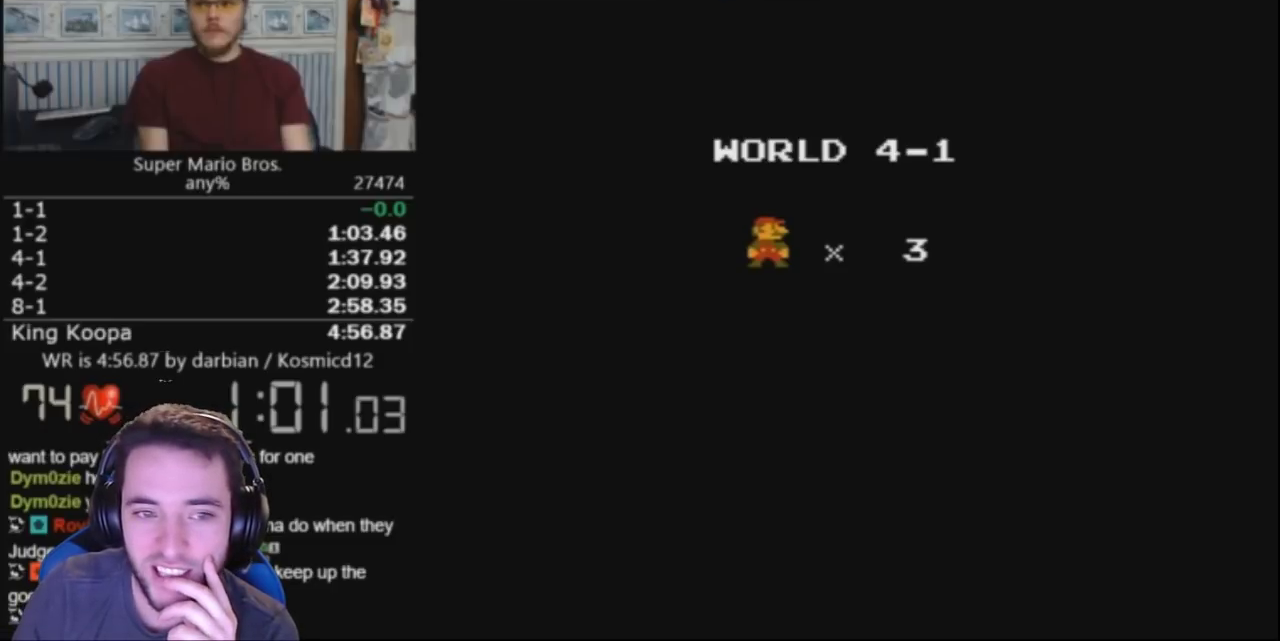
Gameplay with a controller (Nintendo layout); each line is a JSON object with the inputs held at the frame after it. "events" lists button and stick changes between this image and that frame as [ms after this image, input, new state], when the widget could be followed in between. Not read: L3 R3.
{"buttons": ["B", "DPAD_RIGHT"], "events": []}
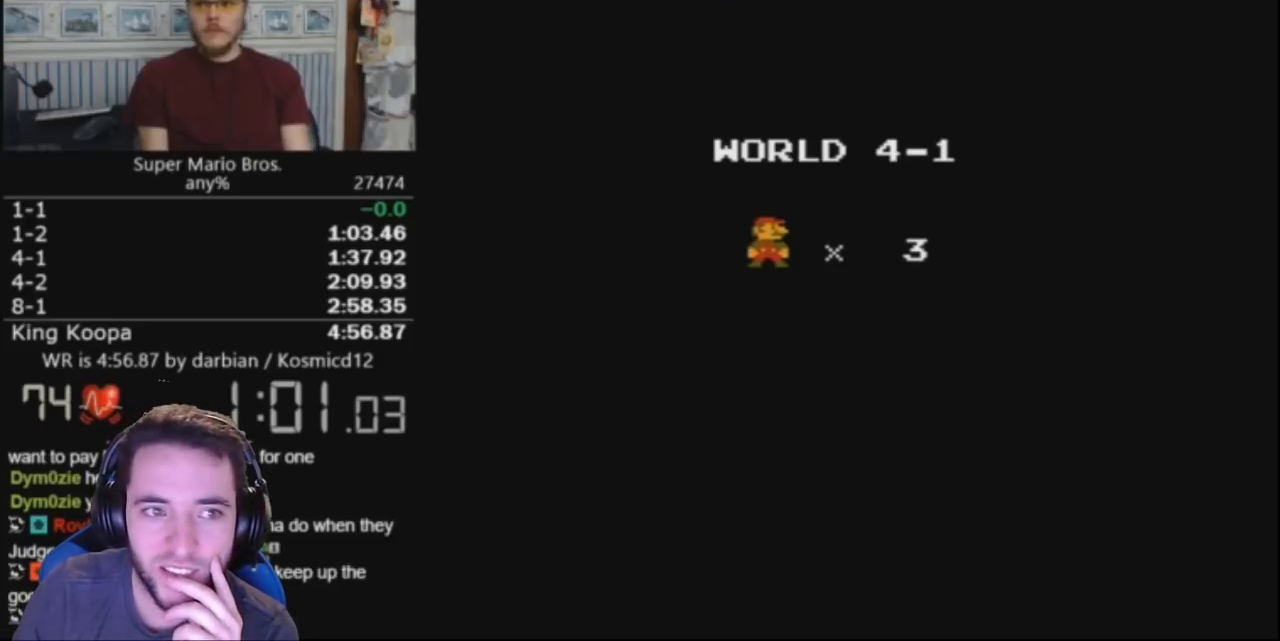
{"buttons": ["B", "DPAD_RIGHT"], "events": []}
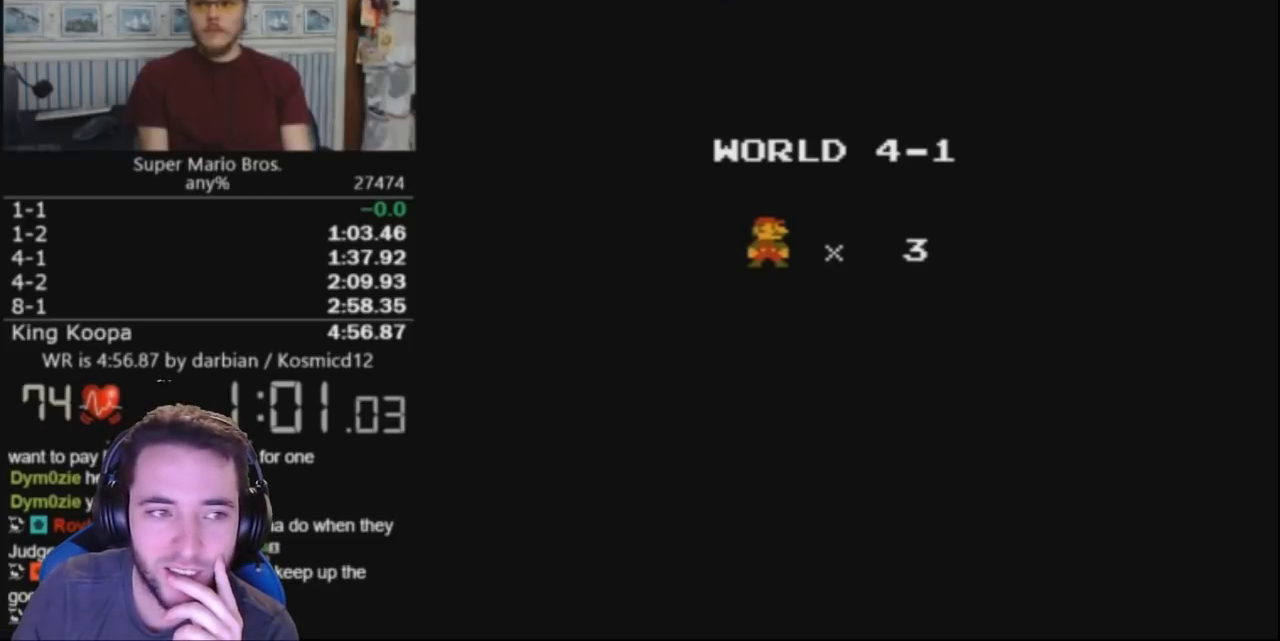
{"buttons": ["B", "DPAD_RIGHT"], "events": []}
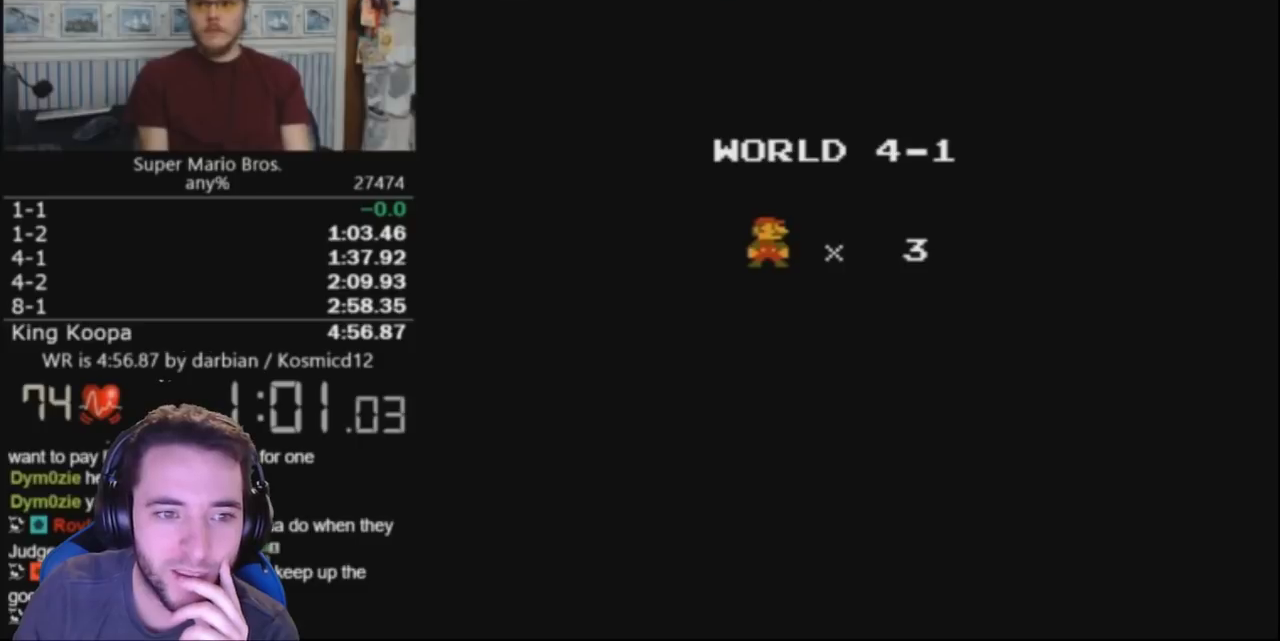
{"buttons": ["B", "DPAD_RIGHT"], "events": []}
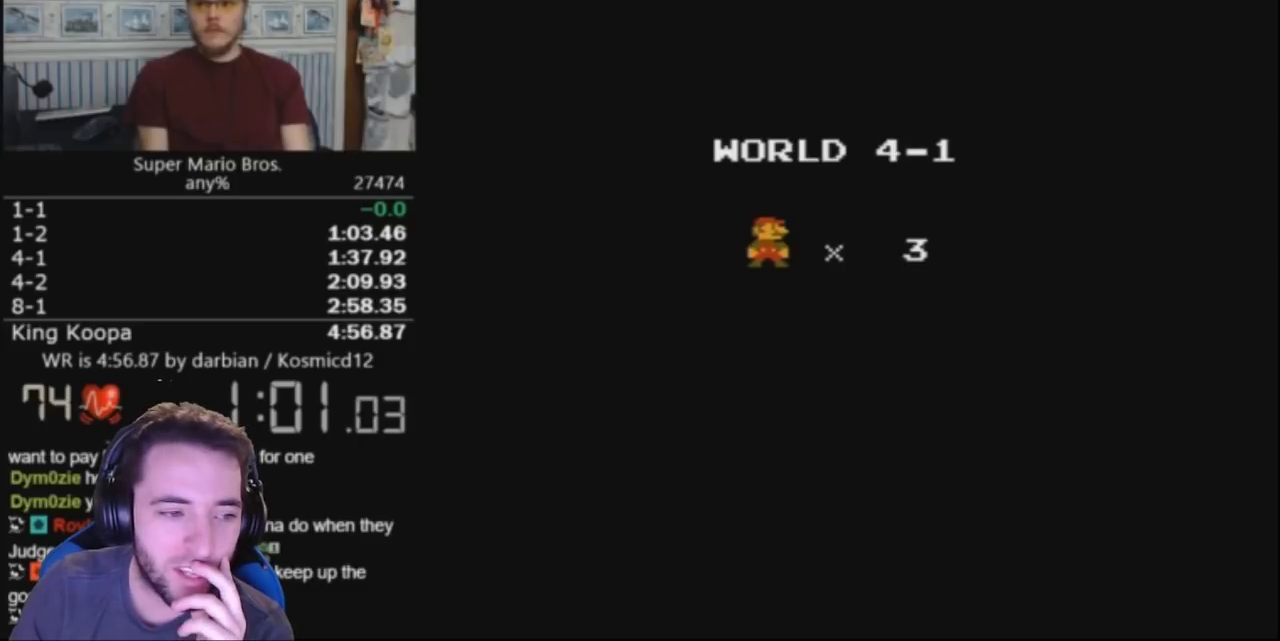
{"buttons": ["B", "DPAD_RIGHT"], "events": []}
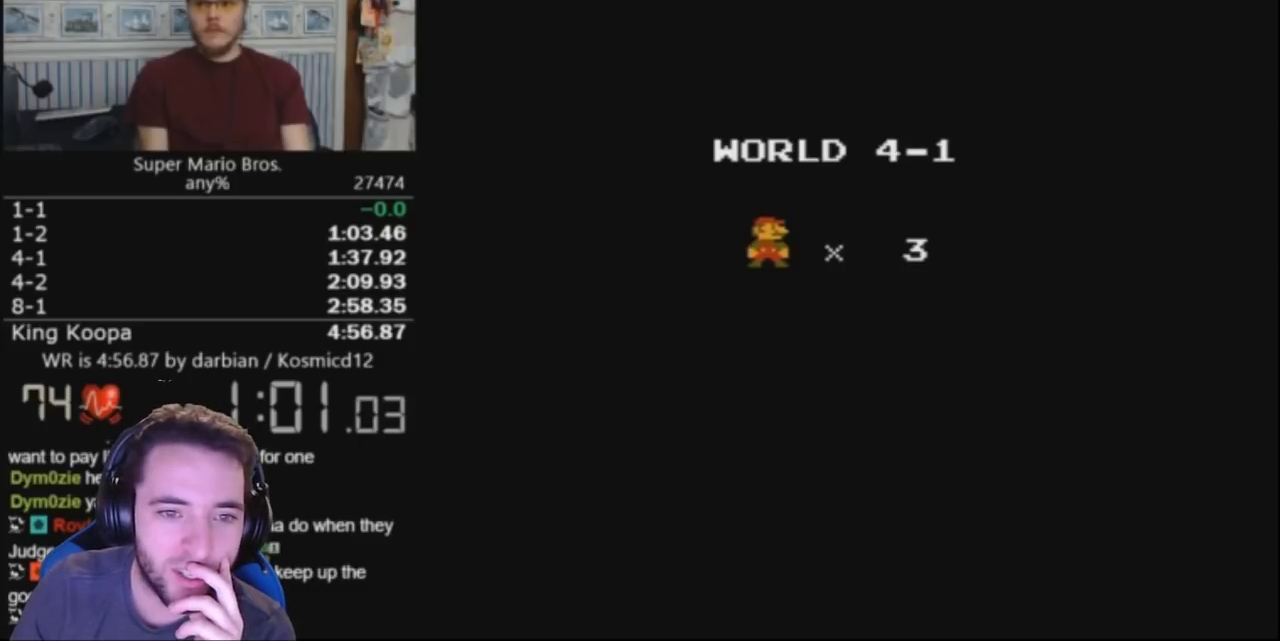
{"buttons": ["B", "DPAD_RIGHT"], "events": []}
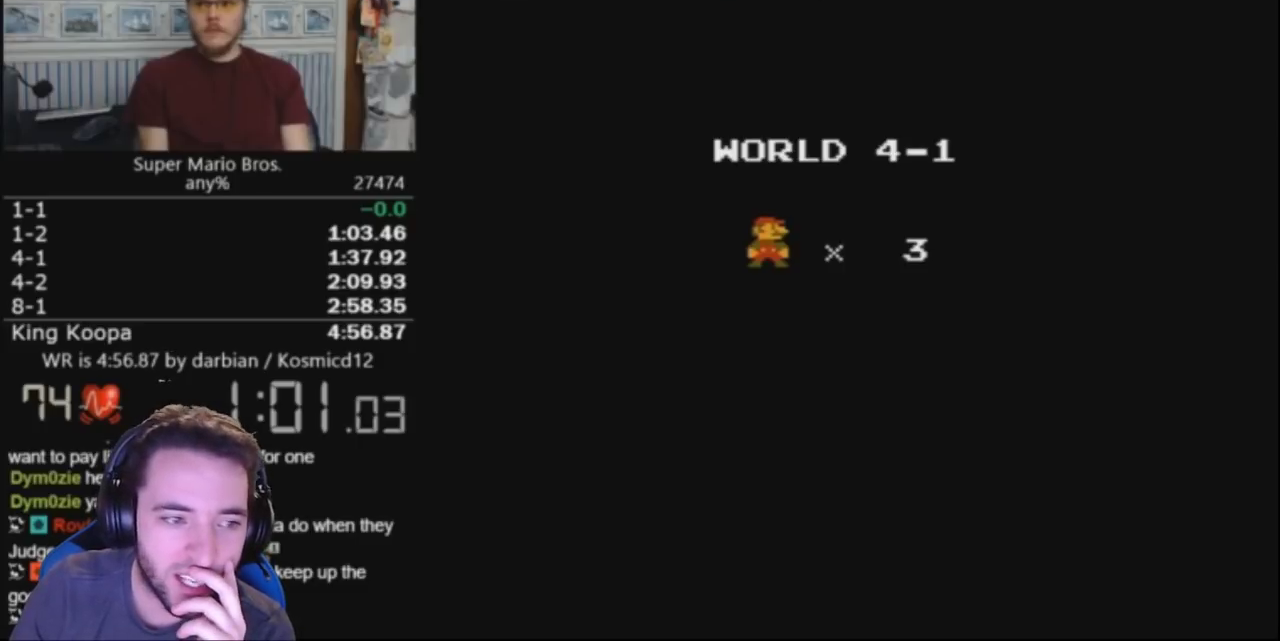
{"buttons": ["B", "DPAD_RIGHT"], "events": []}
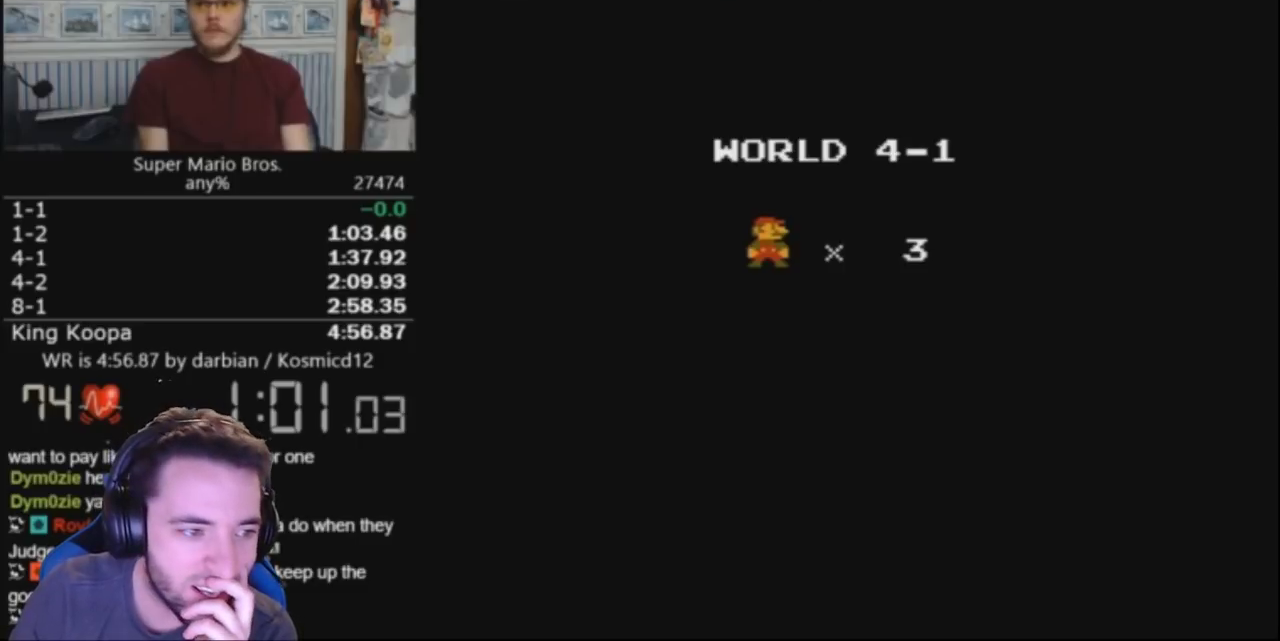
{"buttons": ["B", "DPAD_RIGHT"], "events": []}
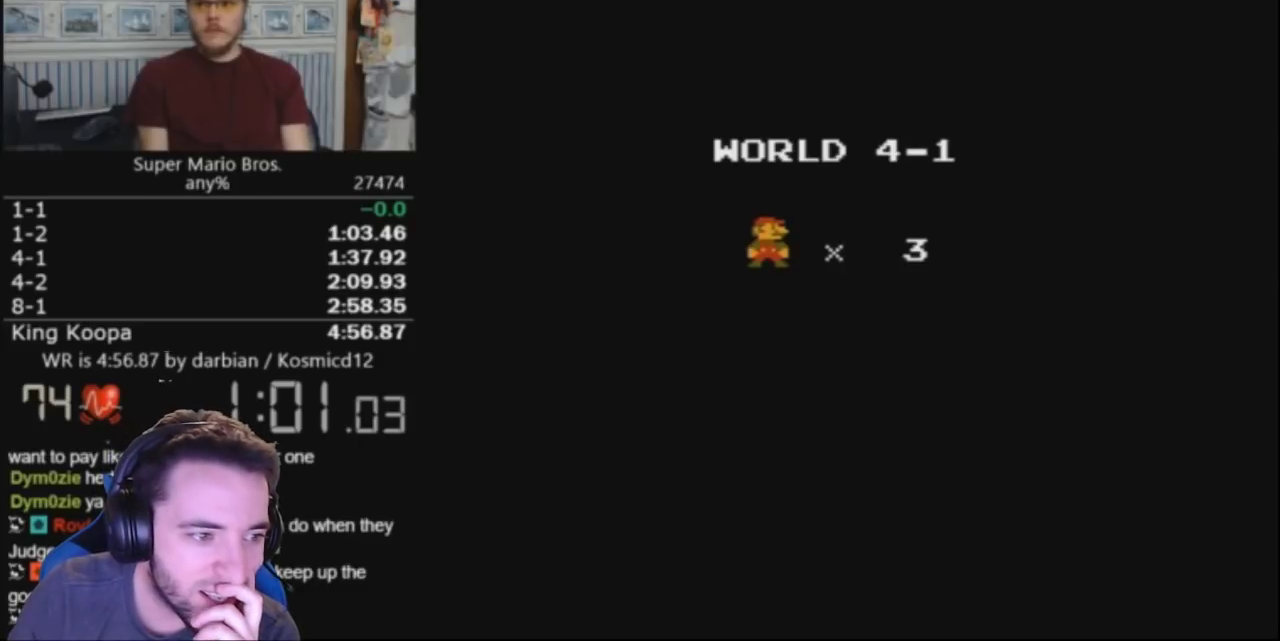
{"buttons": ["B", "DPAD_RIGHT"], "events": []}
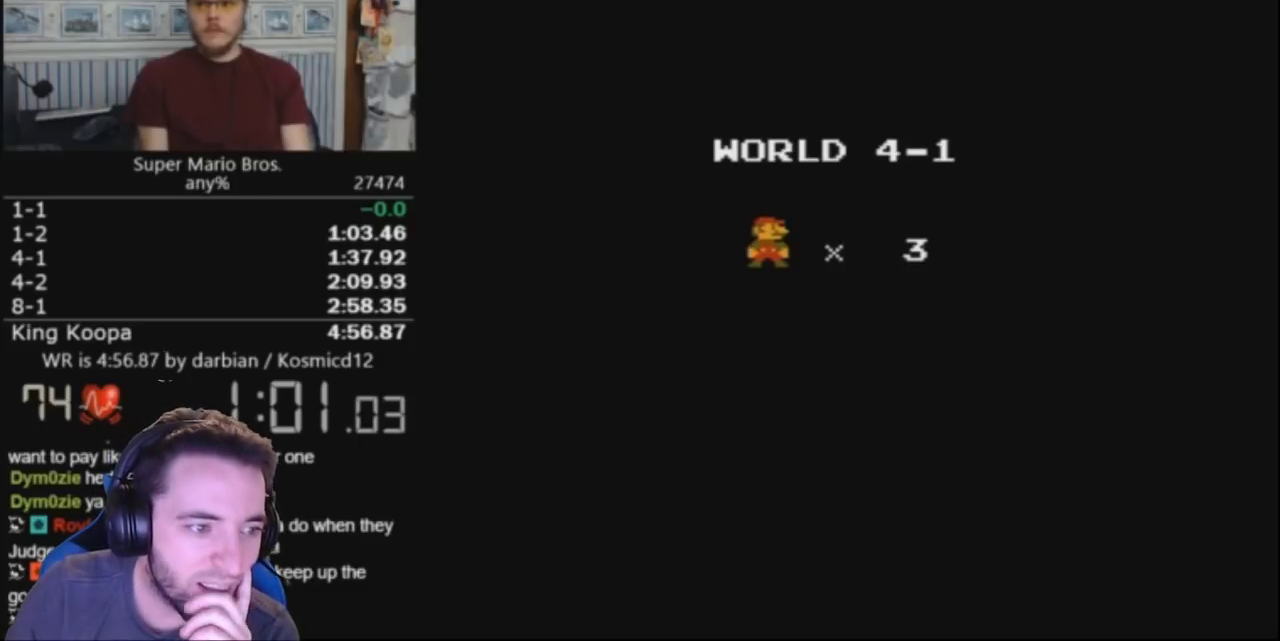
{"buttons": ["B", "DPAD_RIGHT"], "events": []}
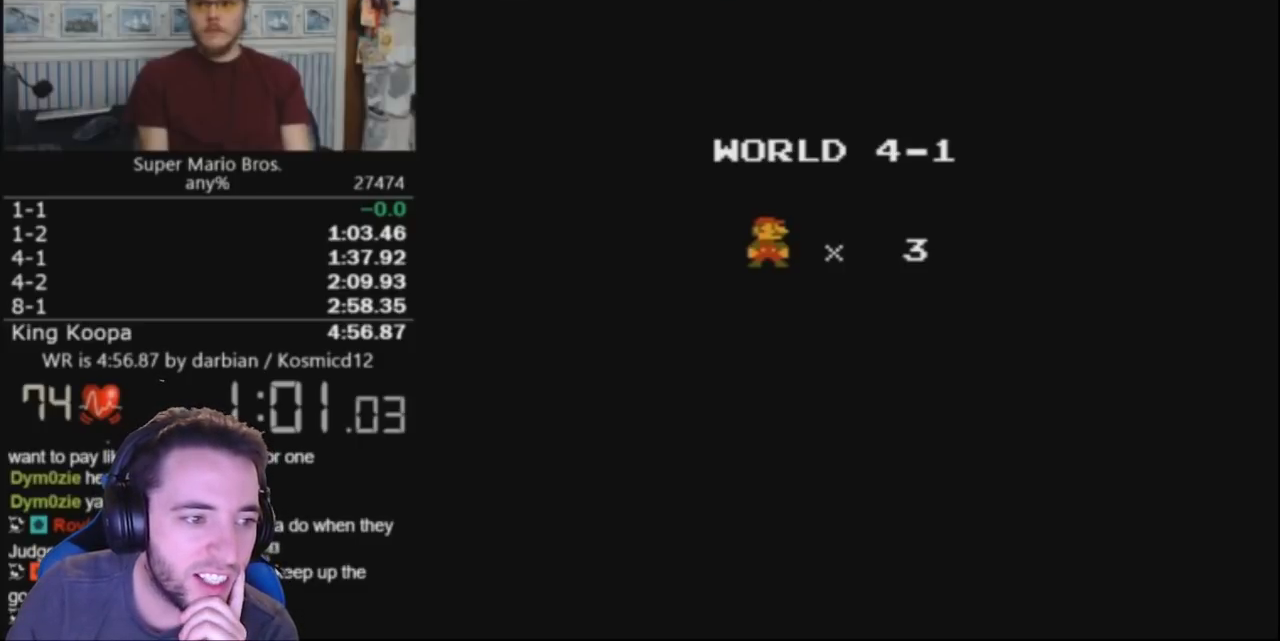
{"buttons": ["B", "DPAD_RIGHT"], "events": []}
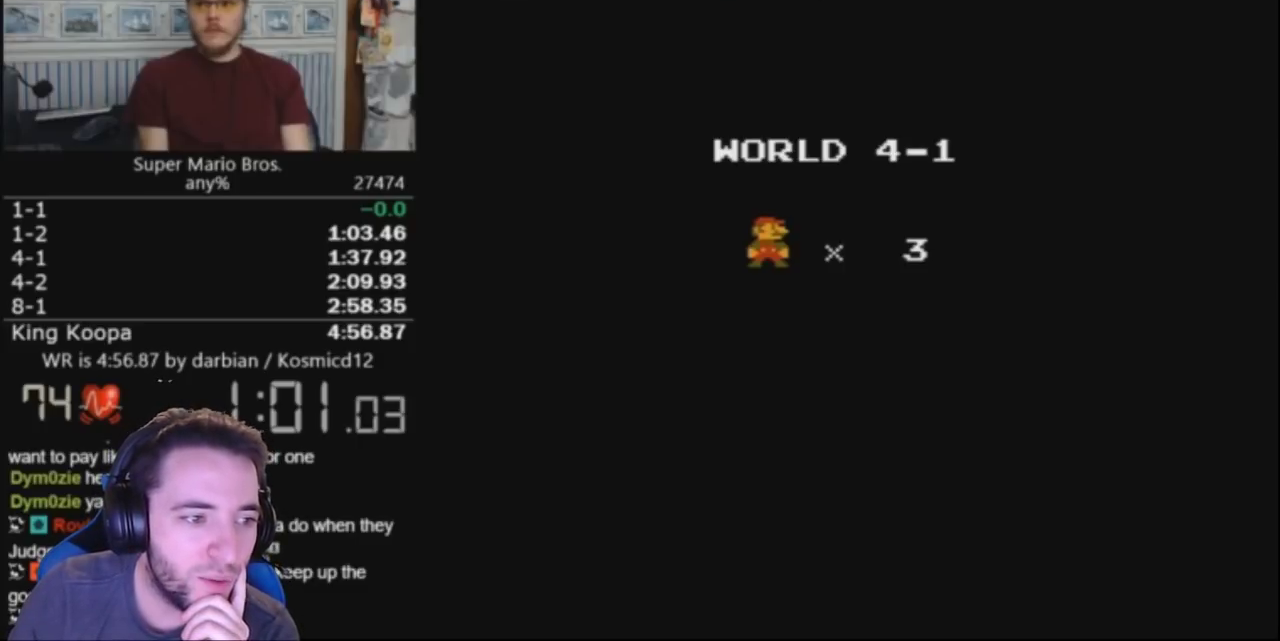
{"buttons": ["B", "DPAD_RIGHT"], "events": []}
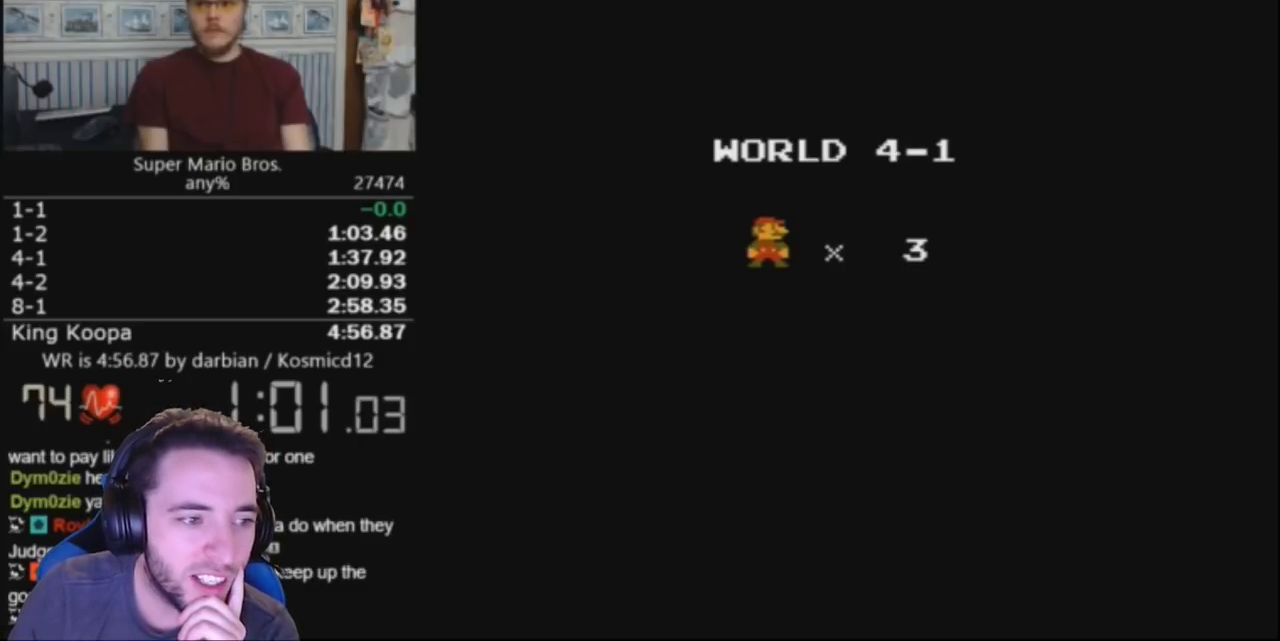
{"buttons": ["DPAD_RIGHT"], "events": [[400, "B", "up"]]}
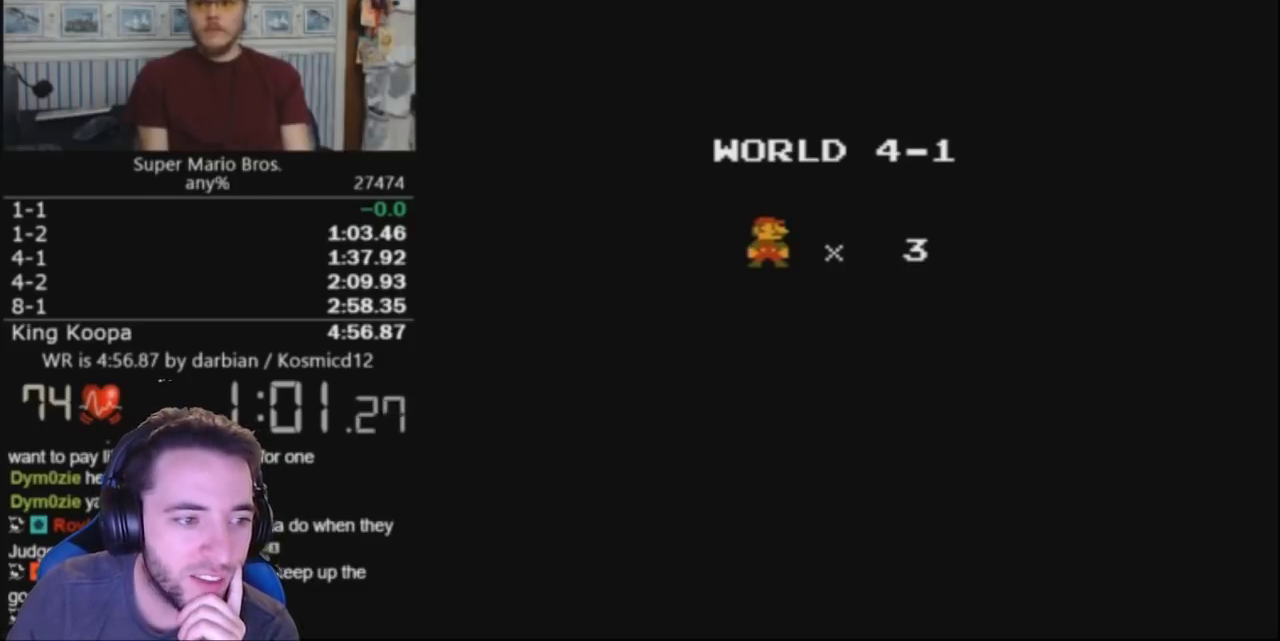
{"buttons": ["B", "DPAD_RIGHT"], "events": [[167, "B", "down"]]}
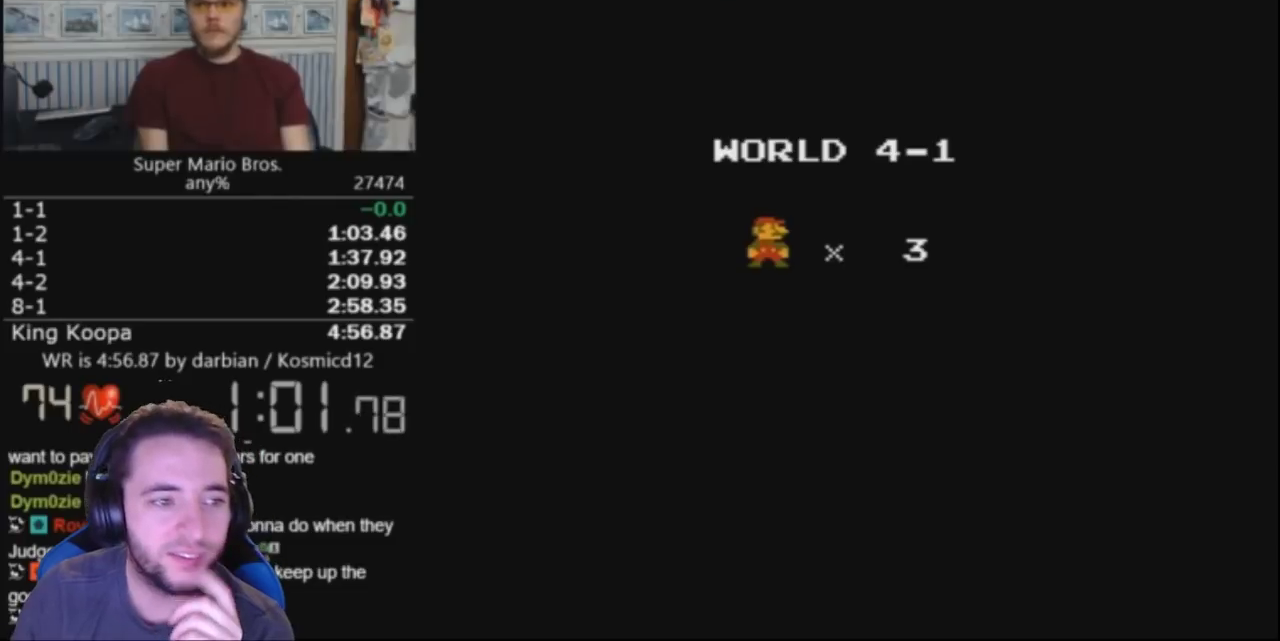
{"buttons": ["B", "DPAD_RIGHT"], "events": []}
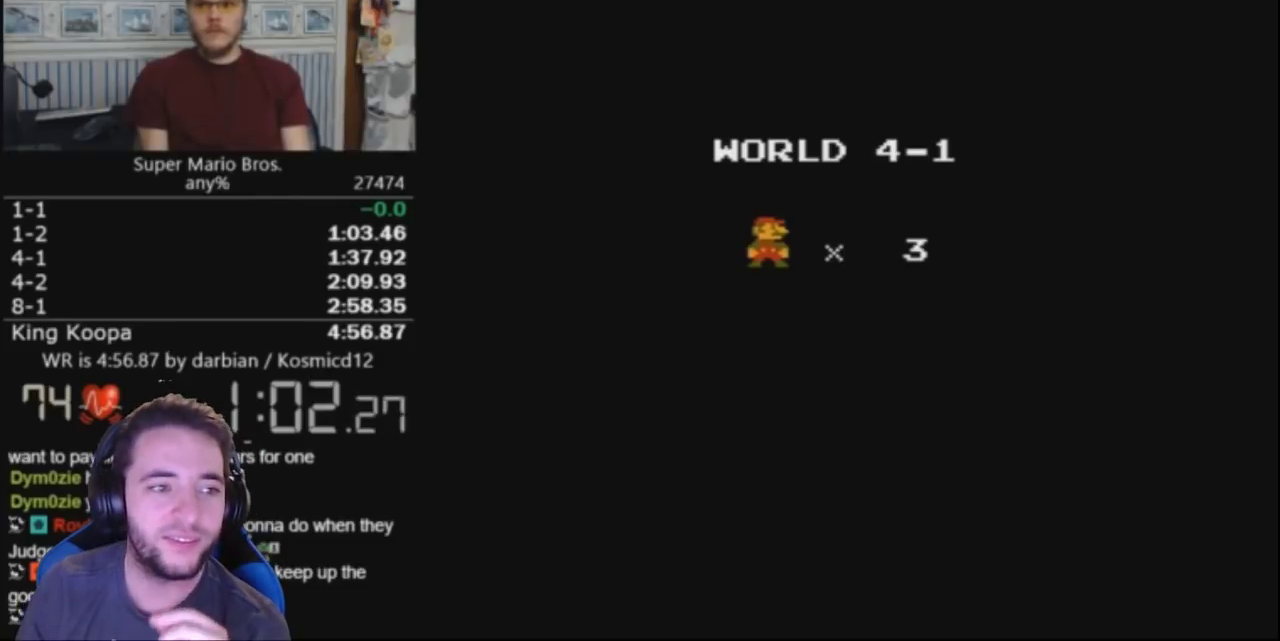
{"buttons": ["B", "DPAD_RIGHT"], "events": []}
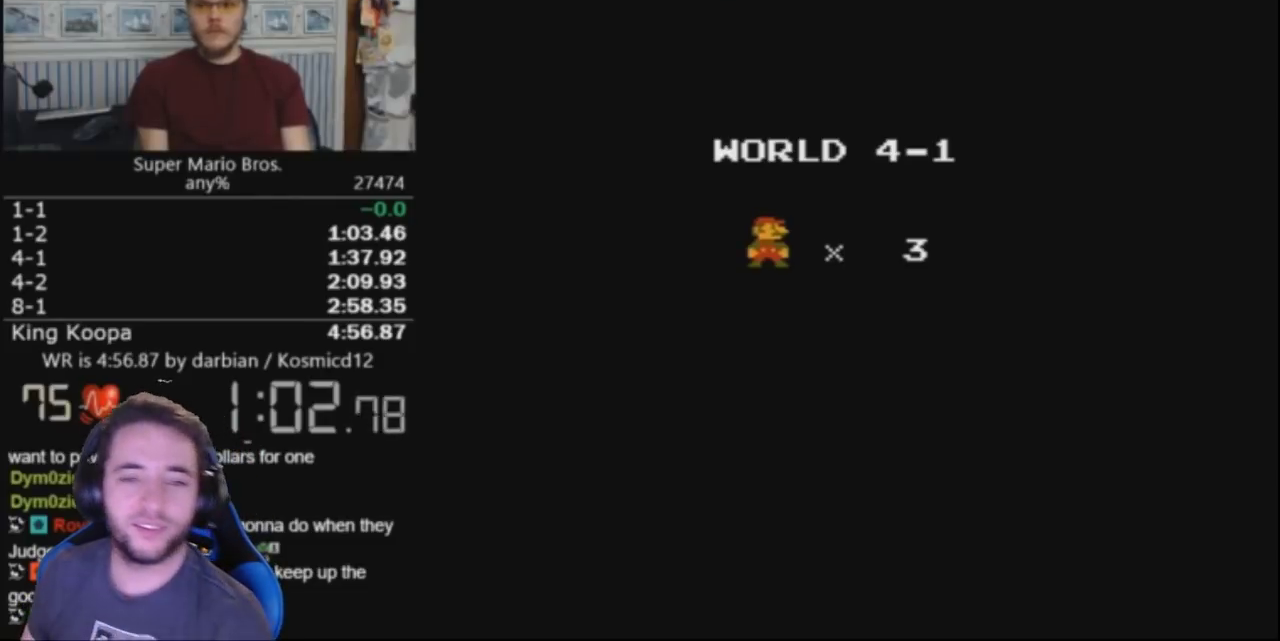
{"buttons": ["B", "DPAD_RIGHT"], "events": []}
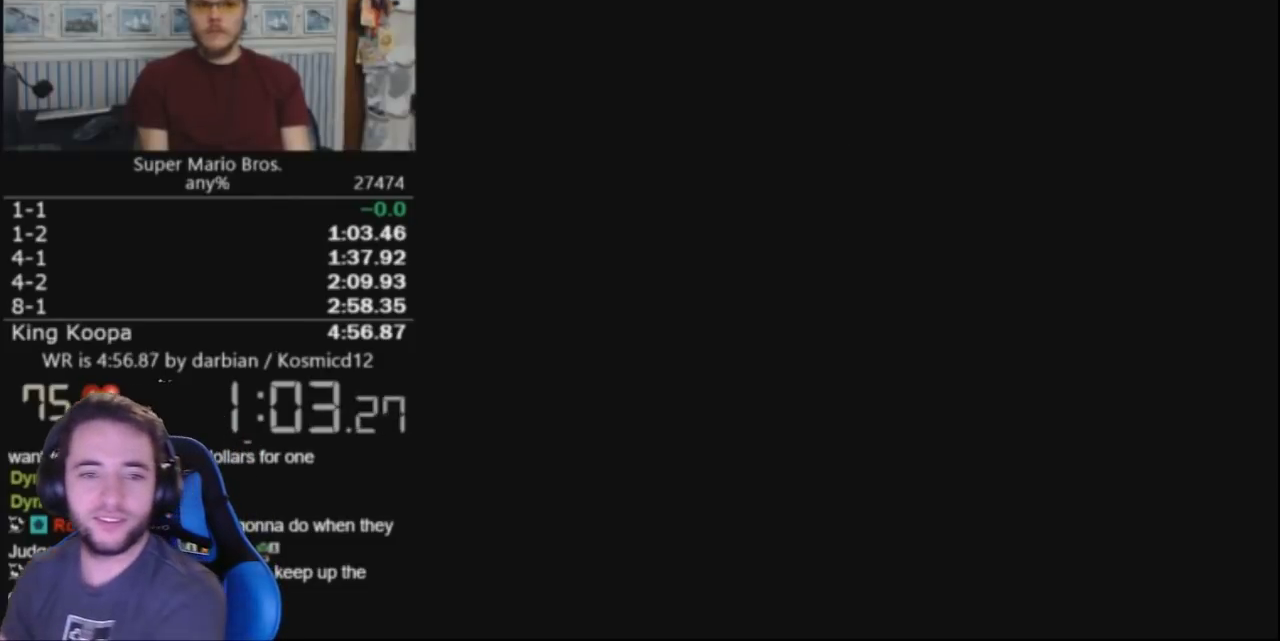
{"buttons": ["B", "DPAD_RIGHT"], "events": []}
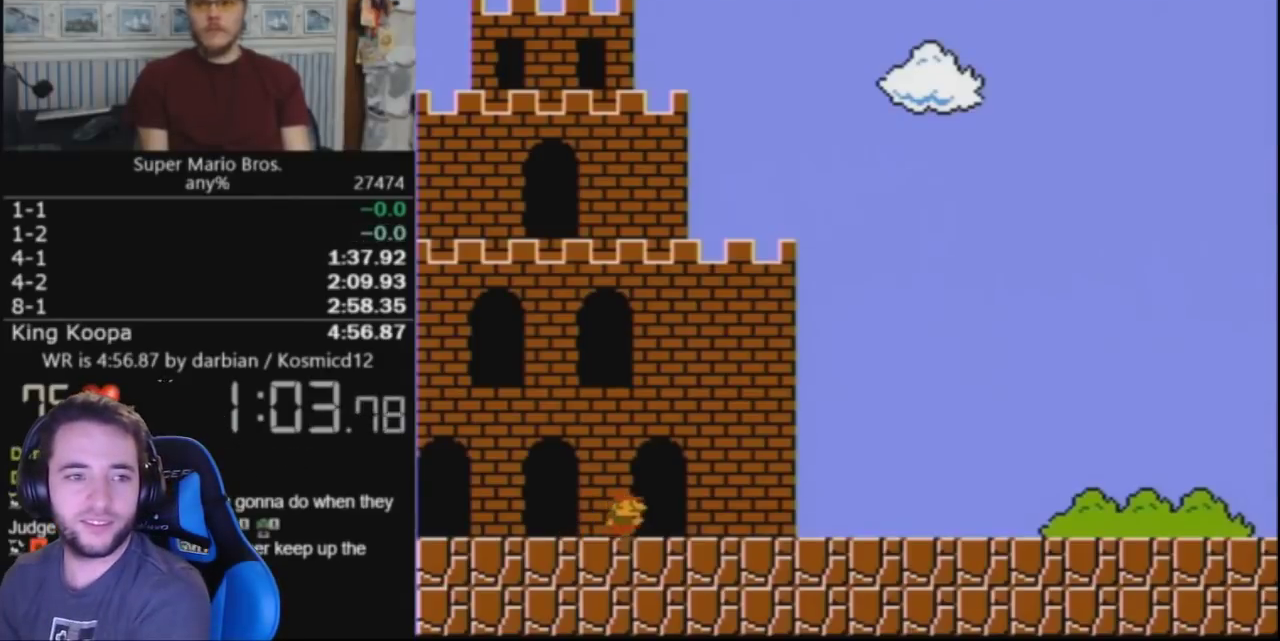
{"buttons": ["B", "DPAD_RIGHT"], "events": []}
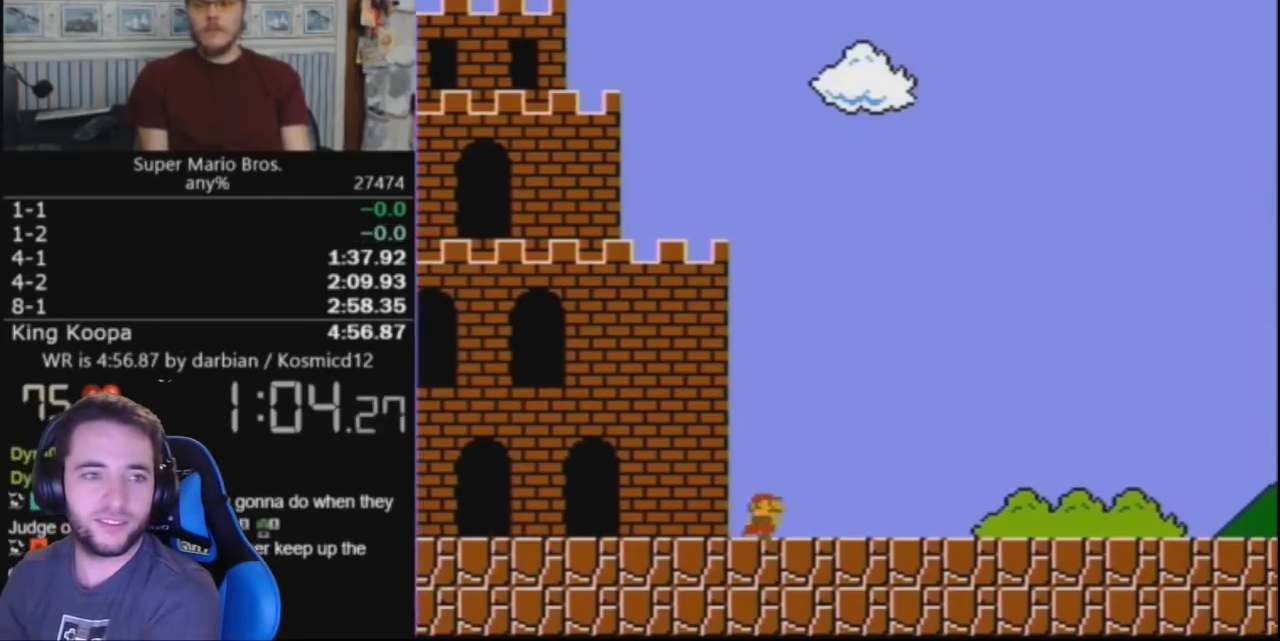
{"buttons": ["B", "DPAD_RIGHT"], "events": []}
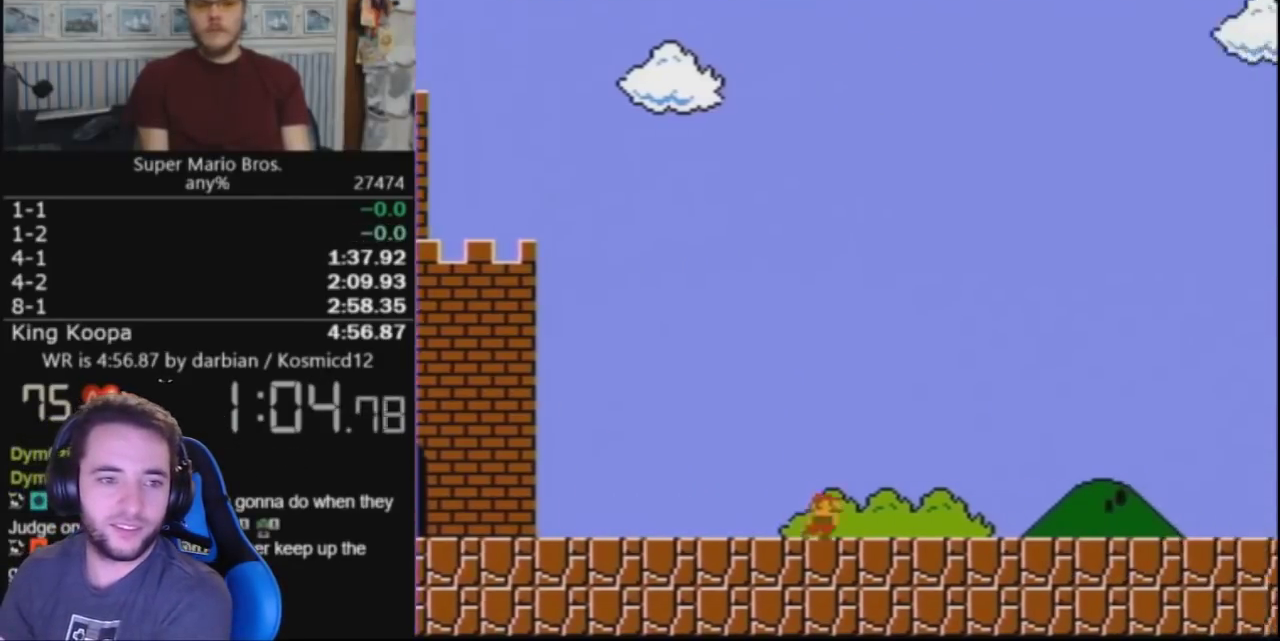
{"buttons": ["B", "DPAD_RIGHT"], "events": []}
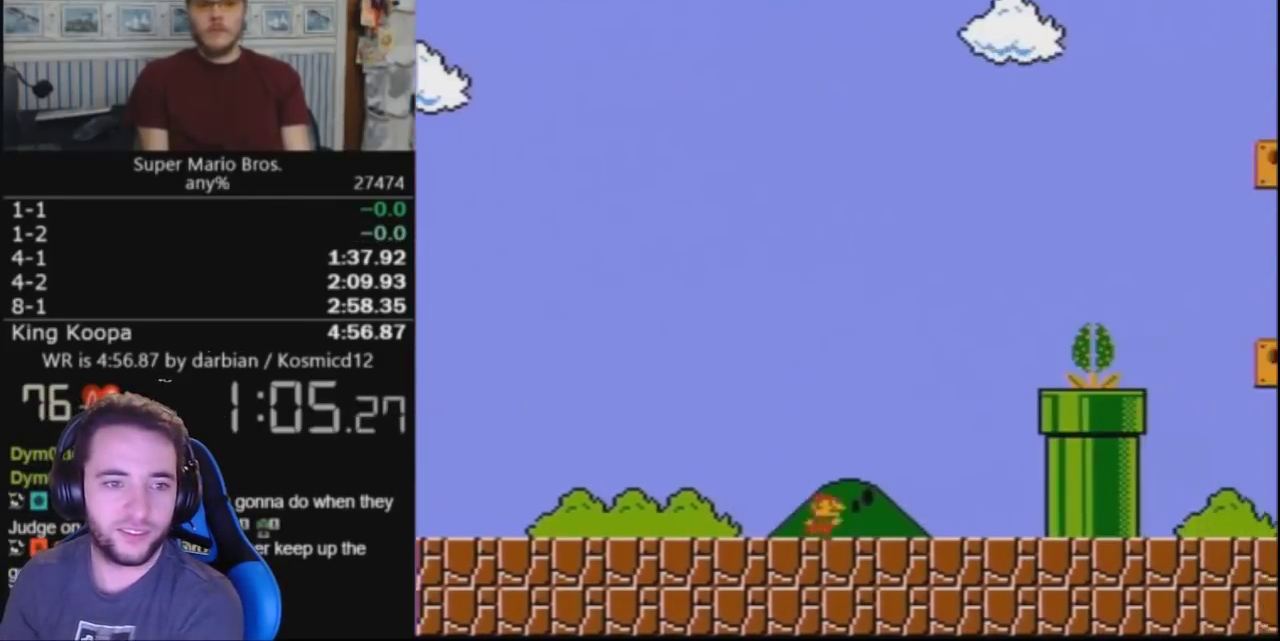
{"buttons": ["A", "B", "DPAD_RIGHT"], "events": [[267, "A", "down"]]}
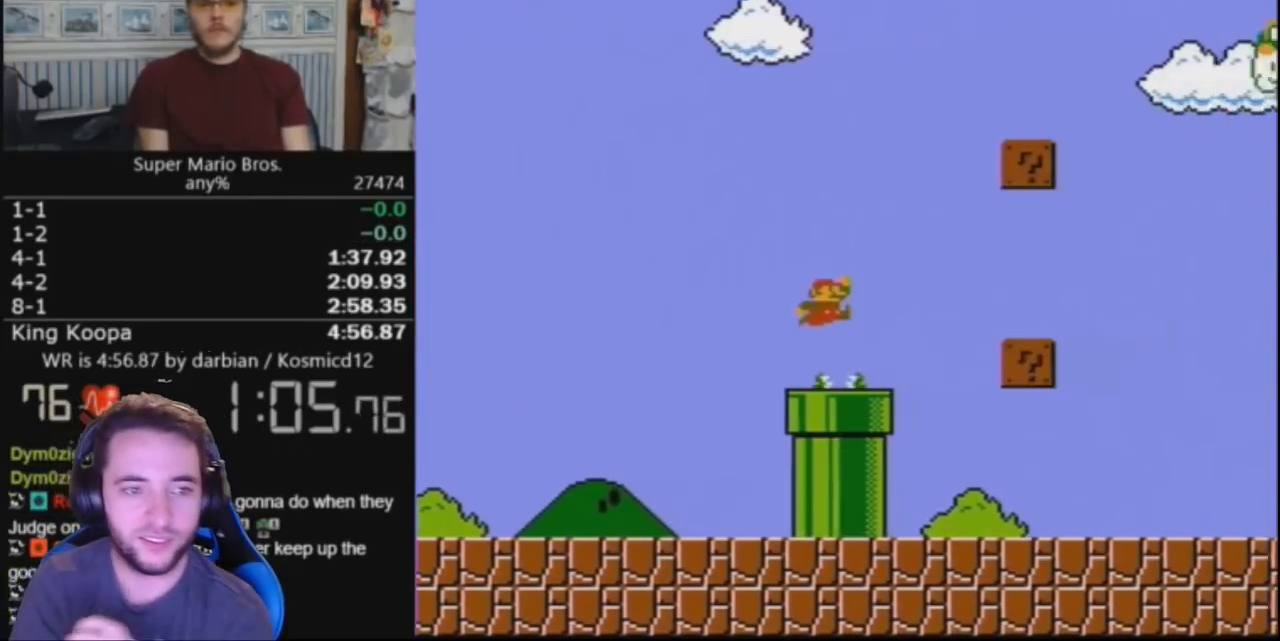
{"buttons": ["B", "DPAD_RIGHT"], "events": [[333, "A", "up"]]}
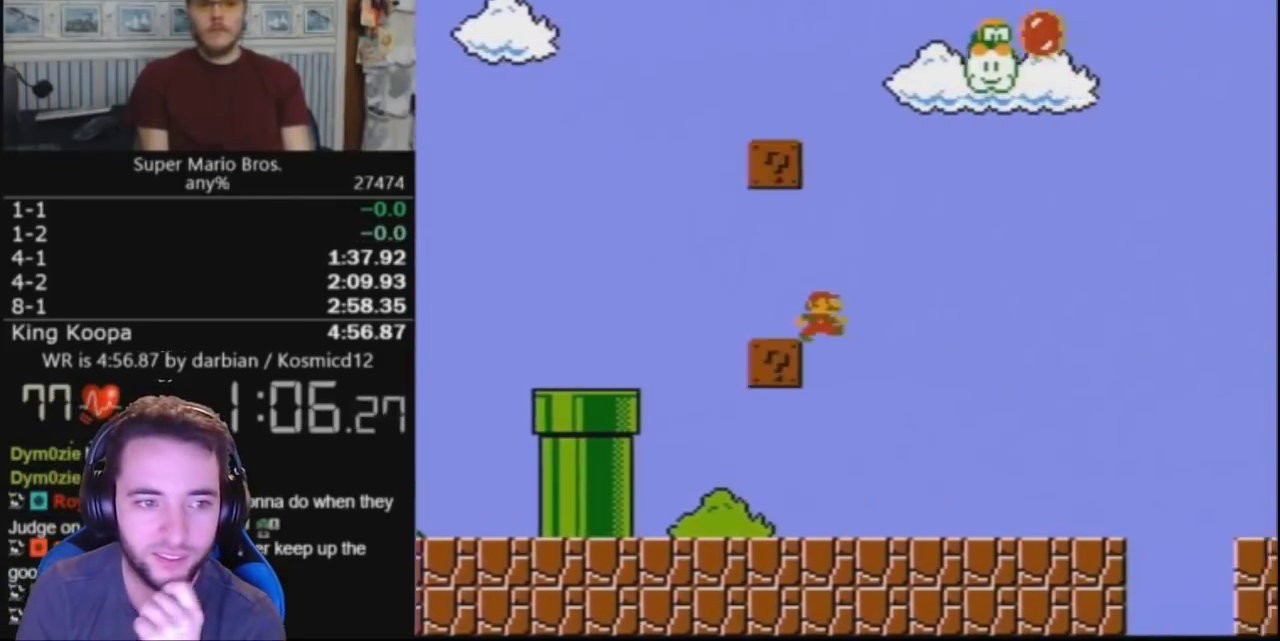
{"buttons": ["A", "B", "DPAD_RIGHT"], "events": [[500, "A", "down"]]}
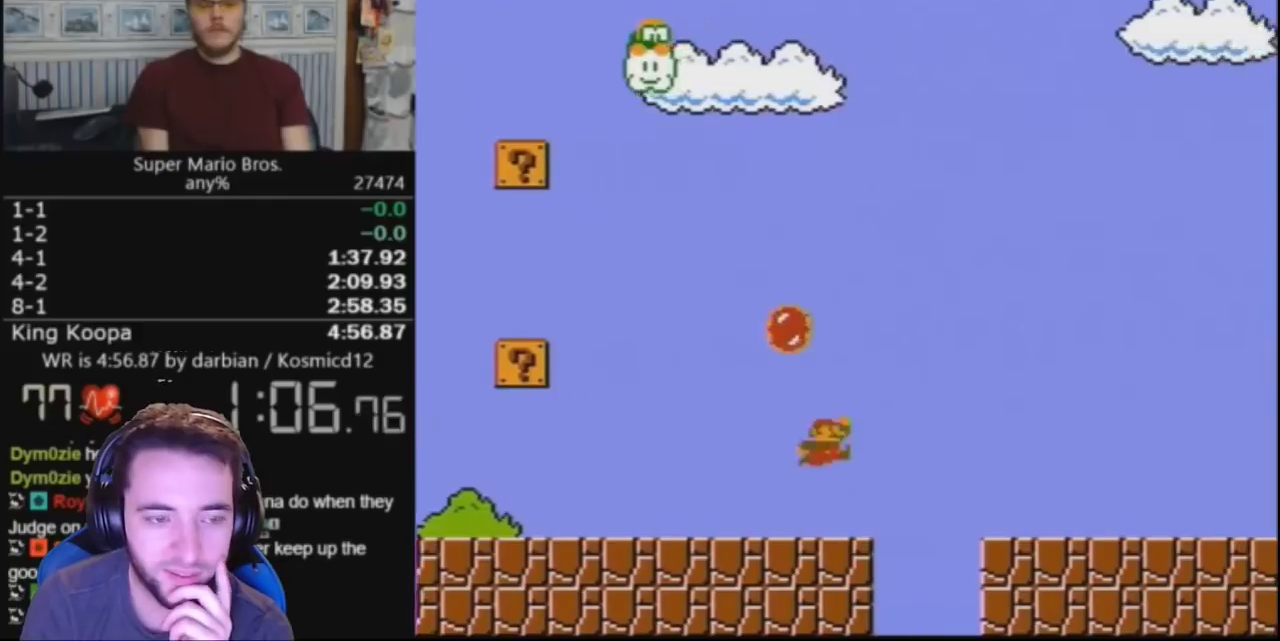
{"buttons": ["A", "B", "DPAD_RIGHT"], "events": [[100, "A", "up"], [467, "A", "down"]]}
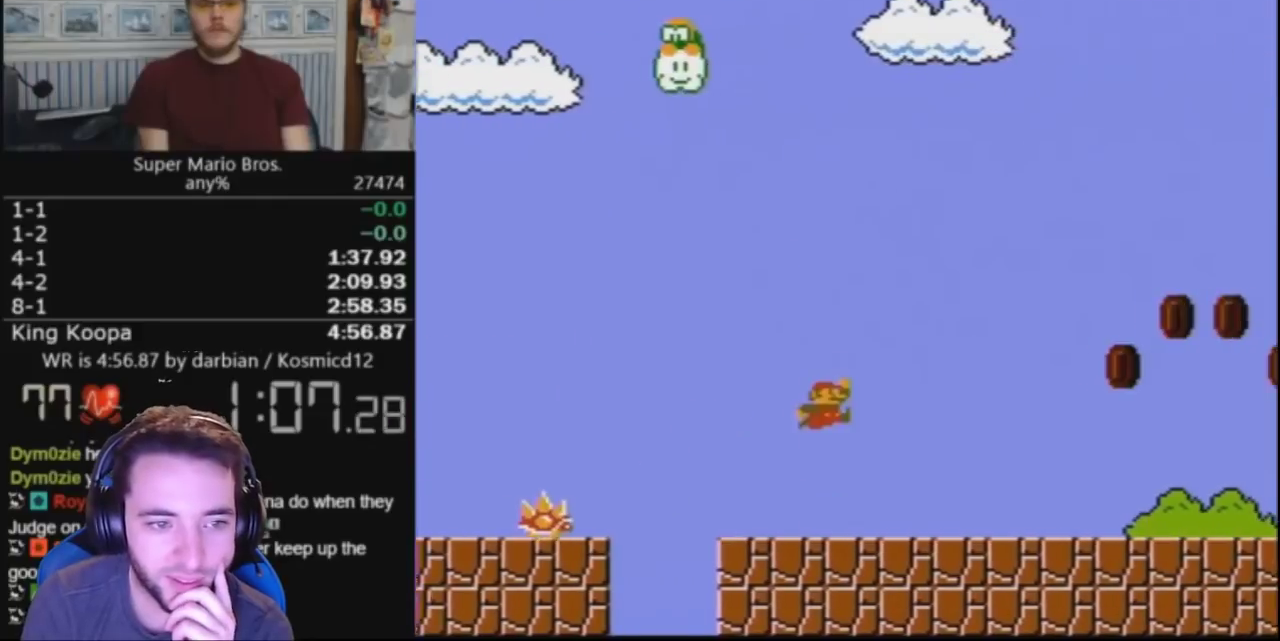
{"buttons": ["B", "DPAD_RIGHT"], "events": [[67, "A", "up"]]}
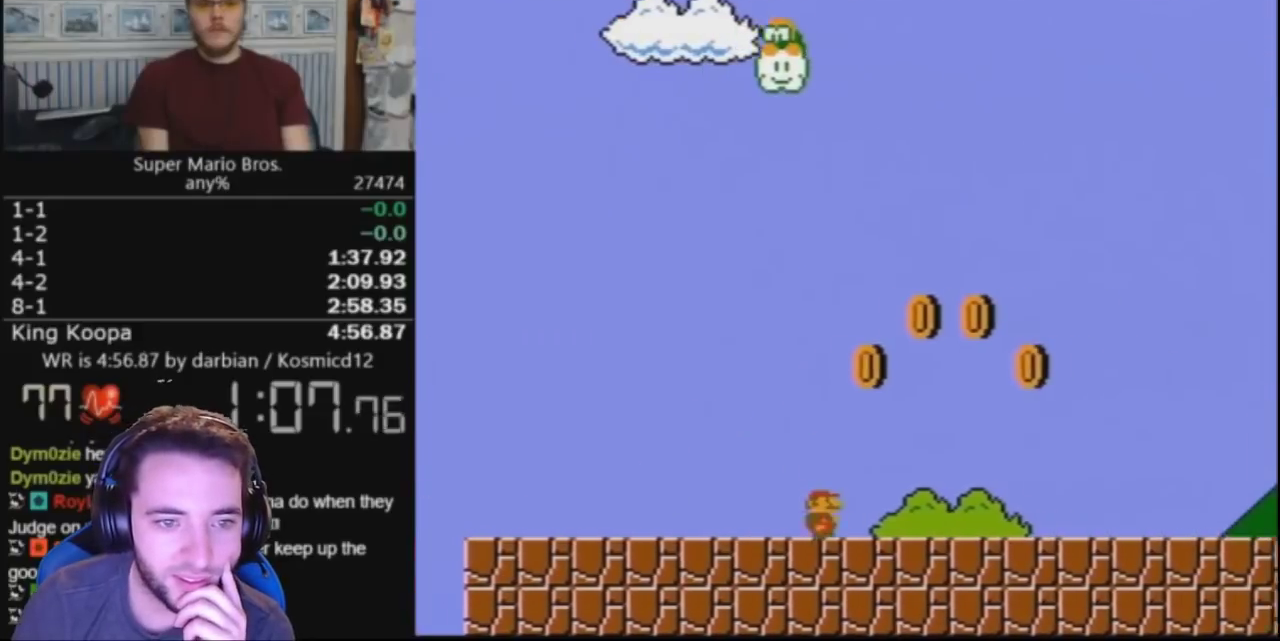
{"buttons": ["B", "DPAD_RIGHT"], "events": [[167, "A", "down"], [467, "A", "up"]]}
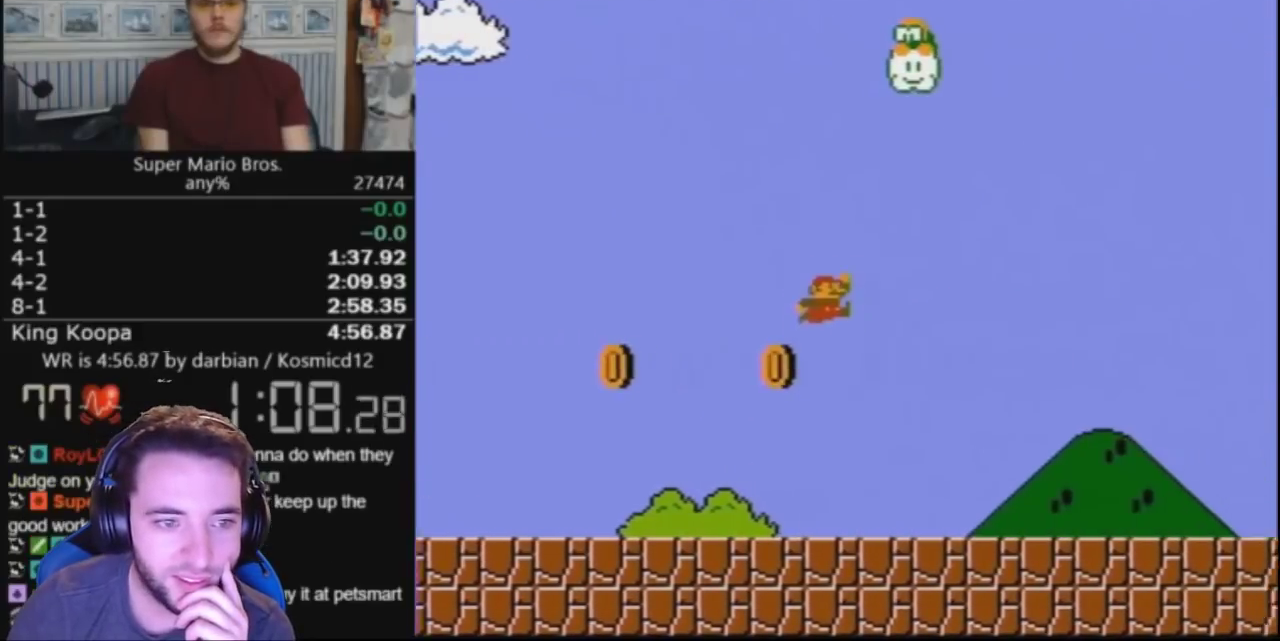
{"buttons": ["B", "DPAD_RIGHT"], "events": [[433, "A", "down"], [500, "A", "up"]]}
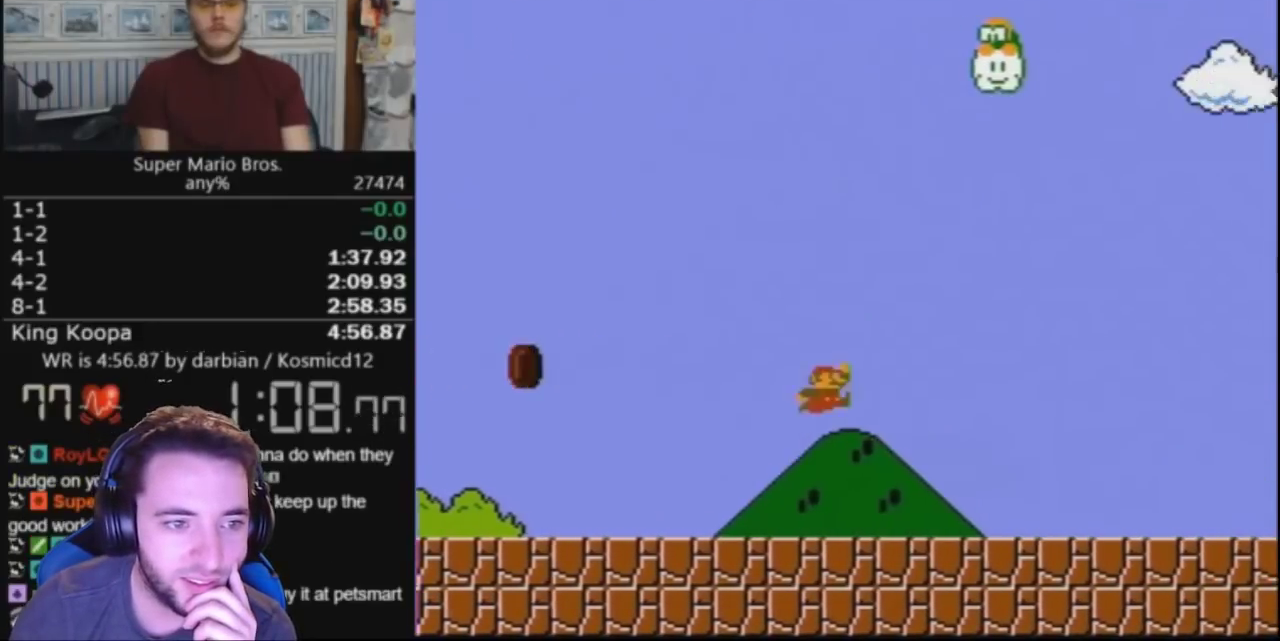
{"buttons": ["A", "B", "DPAD_RIGHT"], "events": [[367, "A", "down"]]}
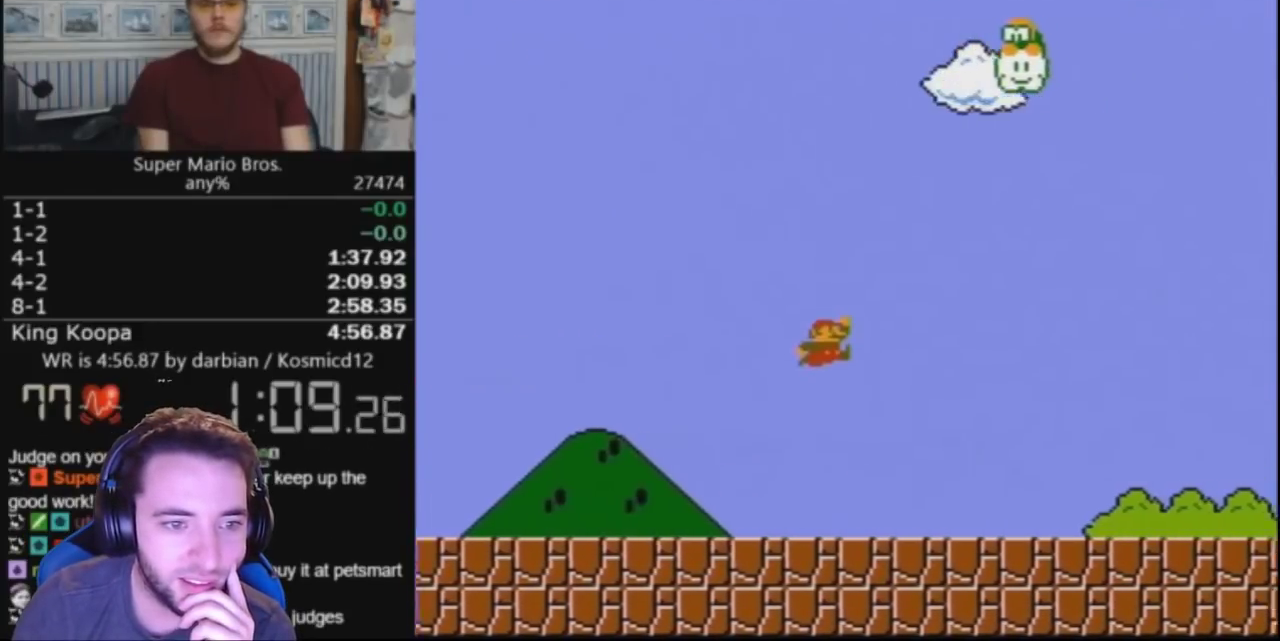
{"buttons": ["B", "DPAD_RIGHT"], "events": [[267, "A", "up"]]}